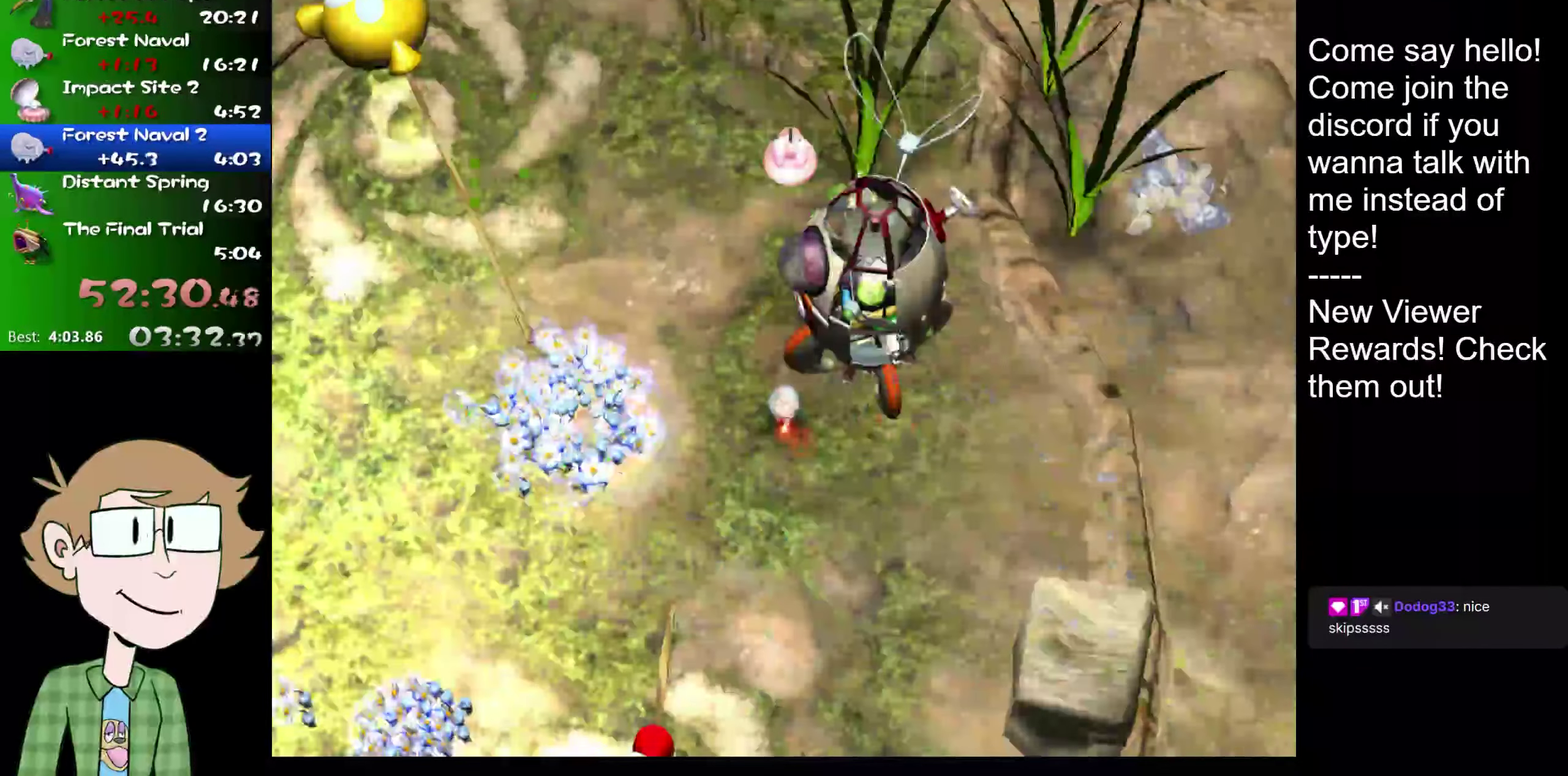
Gameplay with a controller (Nintendo layout); each line is a JSON object with the inputs held at the frame after it. "events" lists button and stick changes between this image and that frame as [ms after this image, input, new state], when the widget could be followed in between. Not read: L1 L3 R3.
{"buttons": [], "left_stick": "down-left", "right_stick": "center", "events": [[417, "left_stick", "down-left"]]}
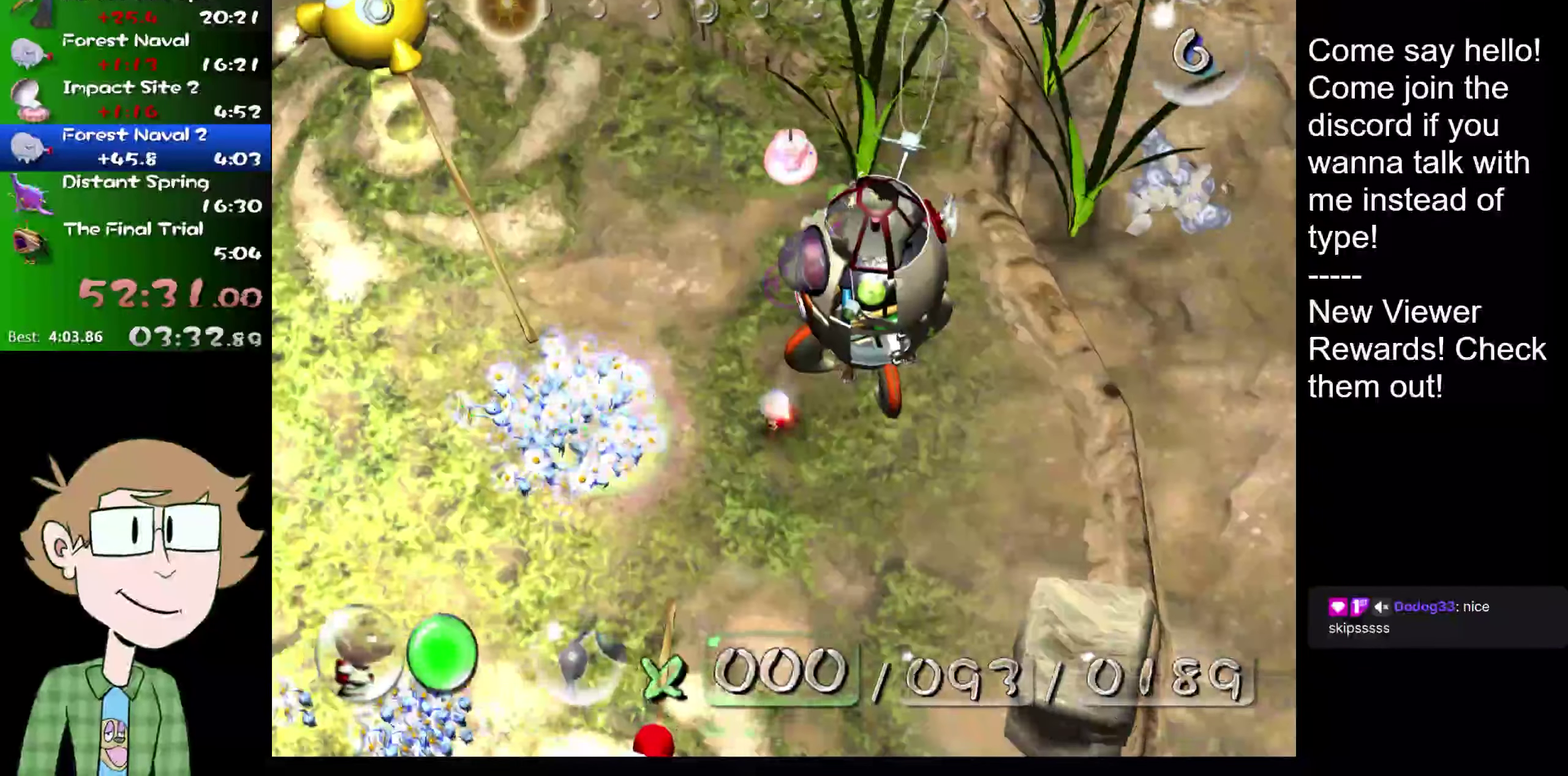
{"buttons": [], "left_stick": "left", "right_stick": "center", "events": [[167, "B", "down"], [233, "left_stick", "center"], [400, "left_stick", "left"], [500, "B", "up"]]}
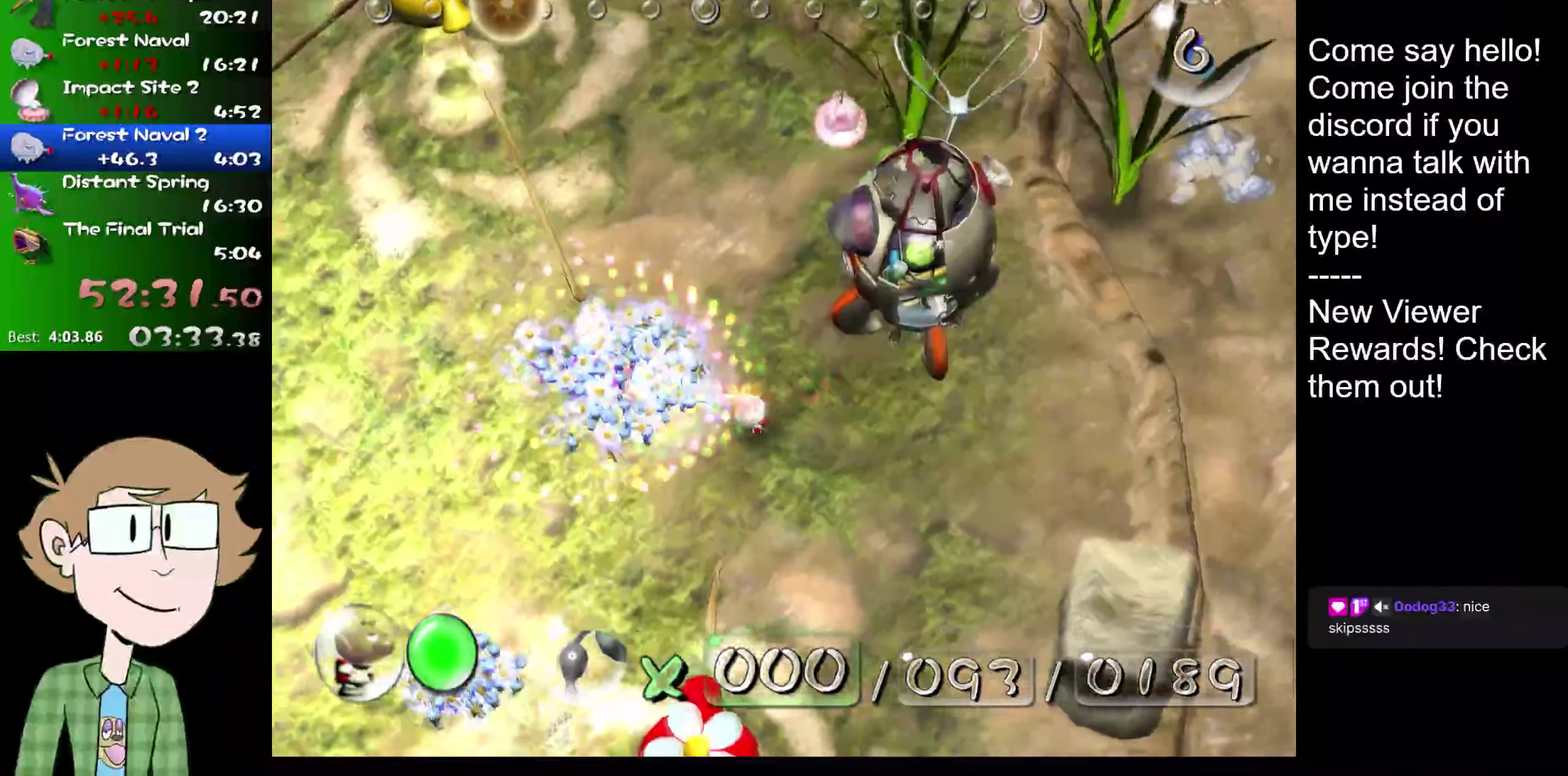
{"buttons": ["B"], "left_stick": "down", "right_stick": "center", "events": [[34, "left_stick", "down-left"], [467, "B", "down"], [467, "left_stick", "down"]]}
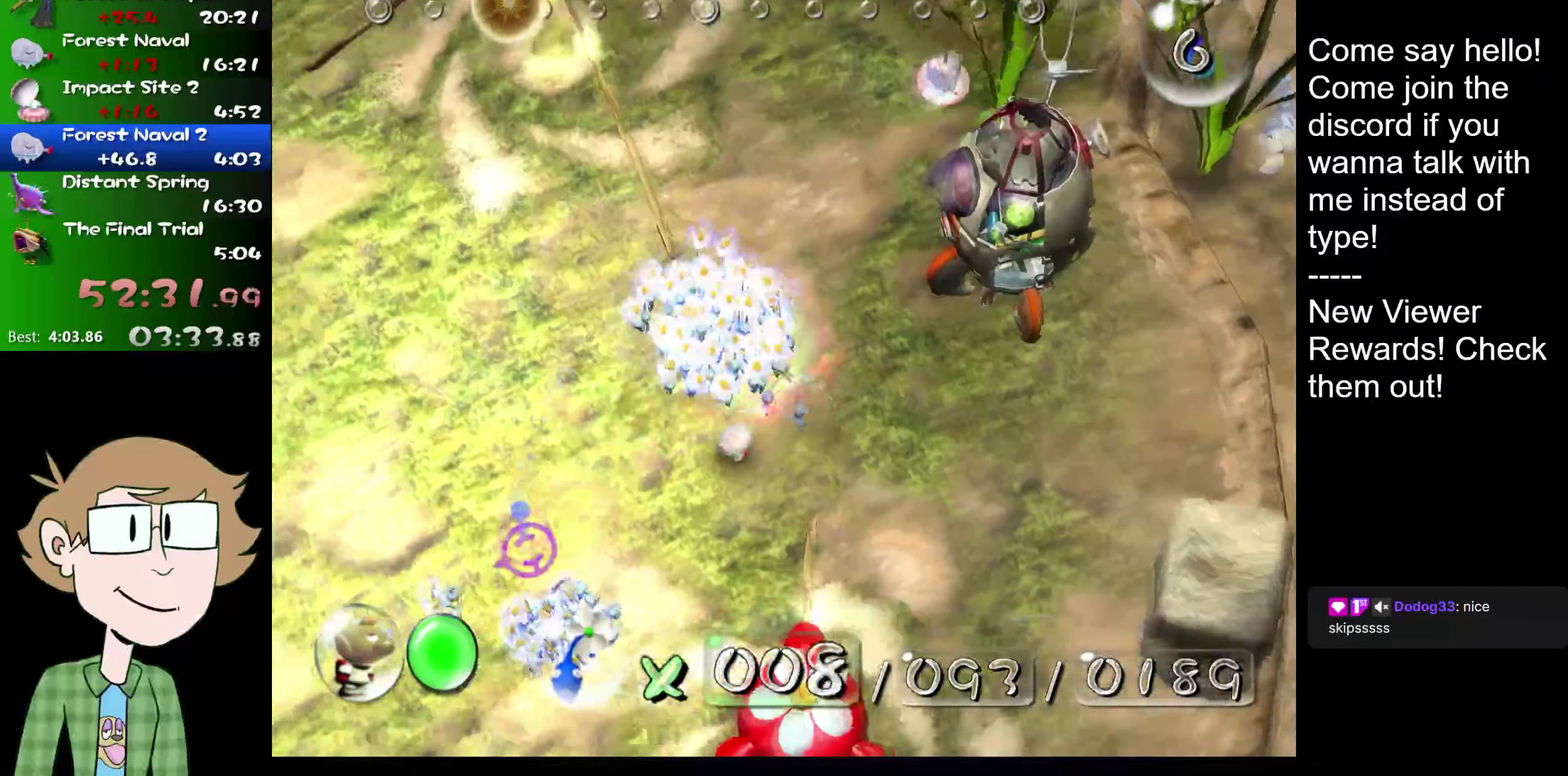
{"buttons": [], "left_stick": "down-left", "right_stick": "center", "events": [[133, "left_stick", "down-right"], [167, "B", "up"], [233, "left_stick", "down-left"]]}
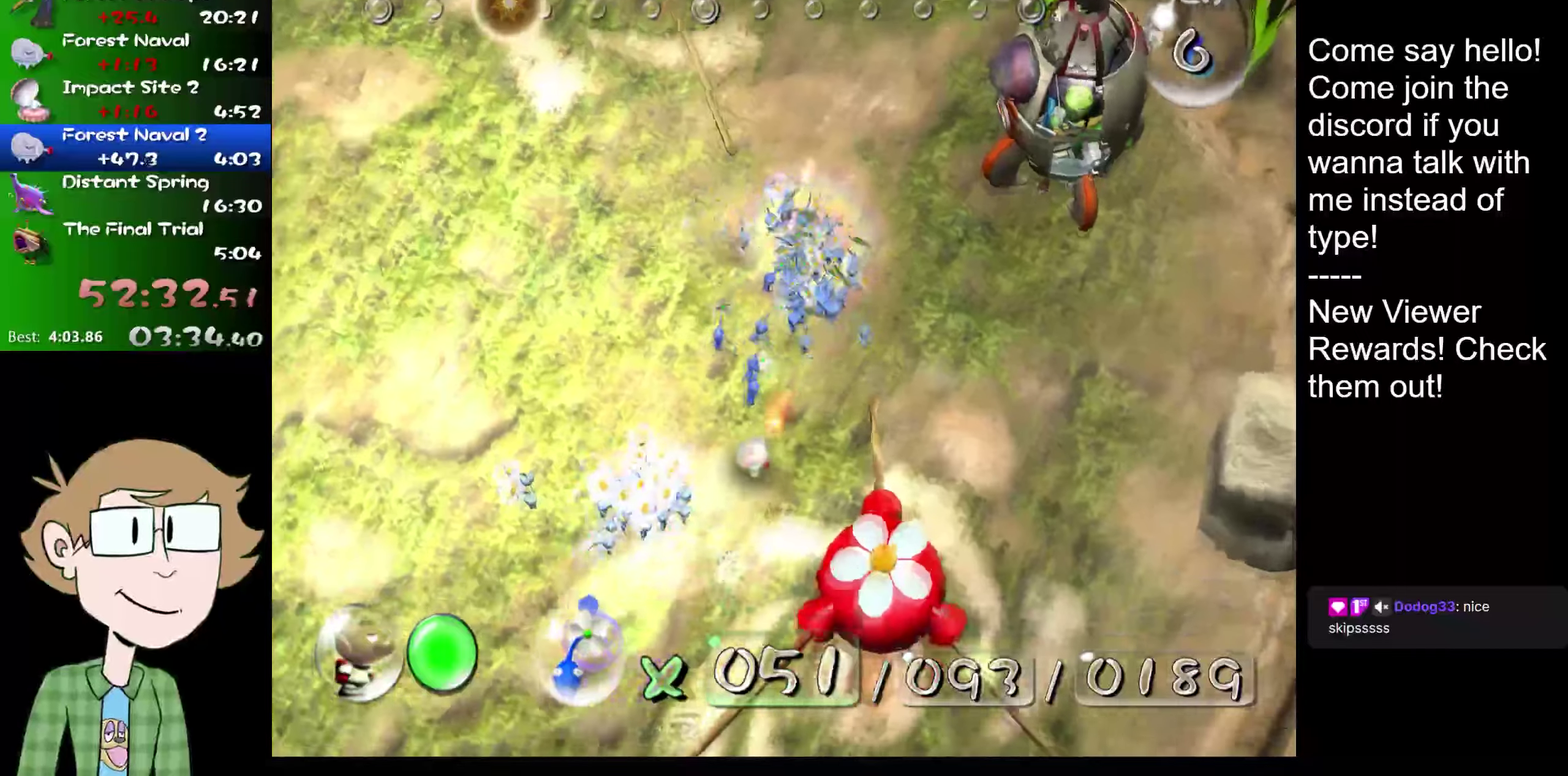
{"buttons": [], "left_stick": "down", "right_stick": "down-left", "events": [[100, "left_stick", "down"], [317, "right_stick", "down-left"], [350, "left_stick", "down-left"], [467, "left_stick", "down"]]}
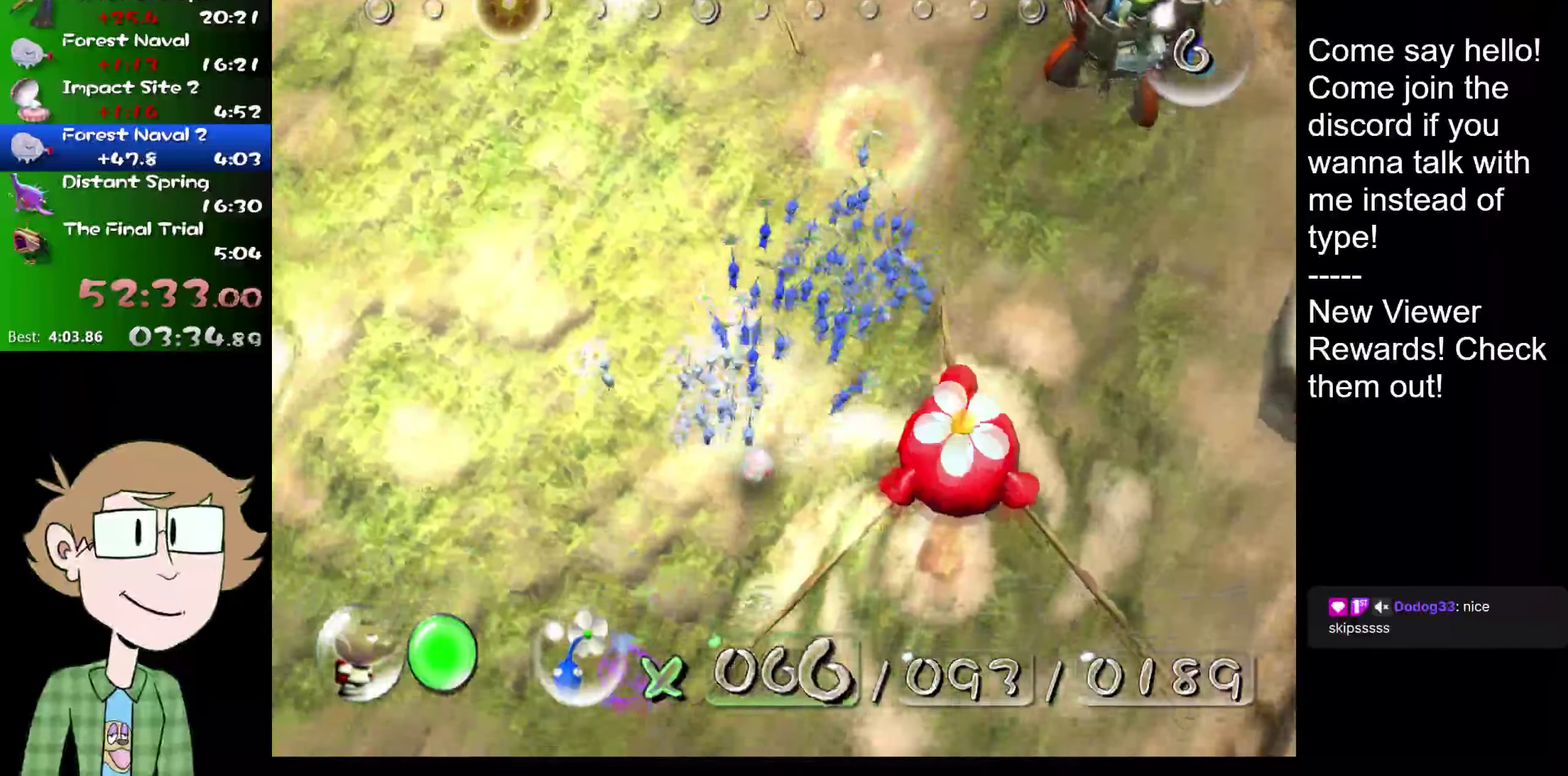
{"buttons": [], "left_stick": "down", "right_stick": "down-left", "events": []}
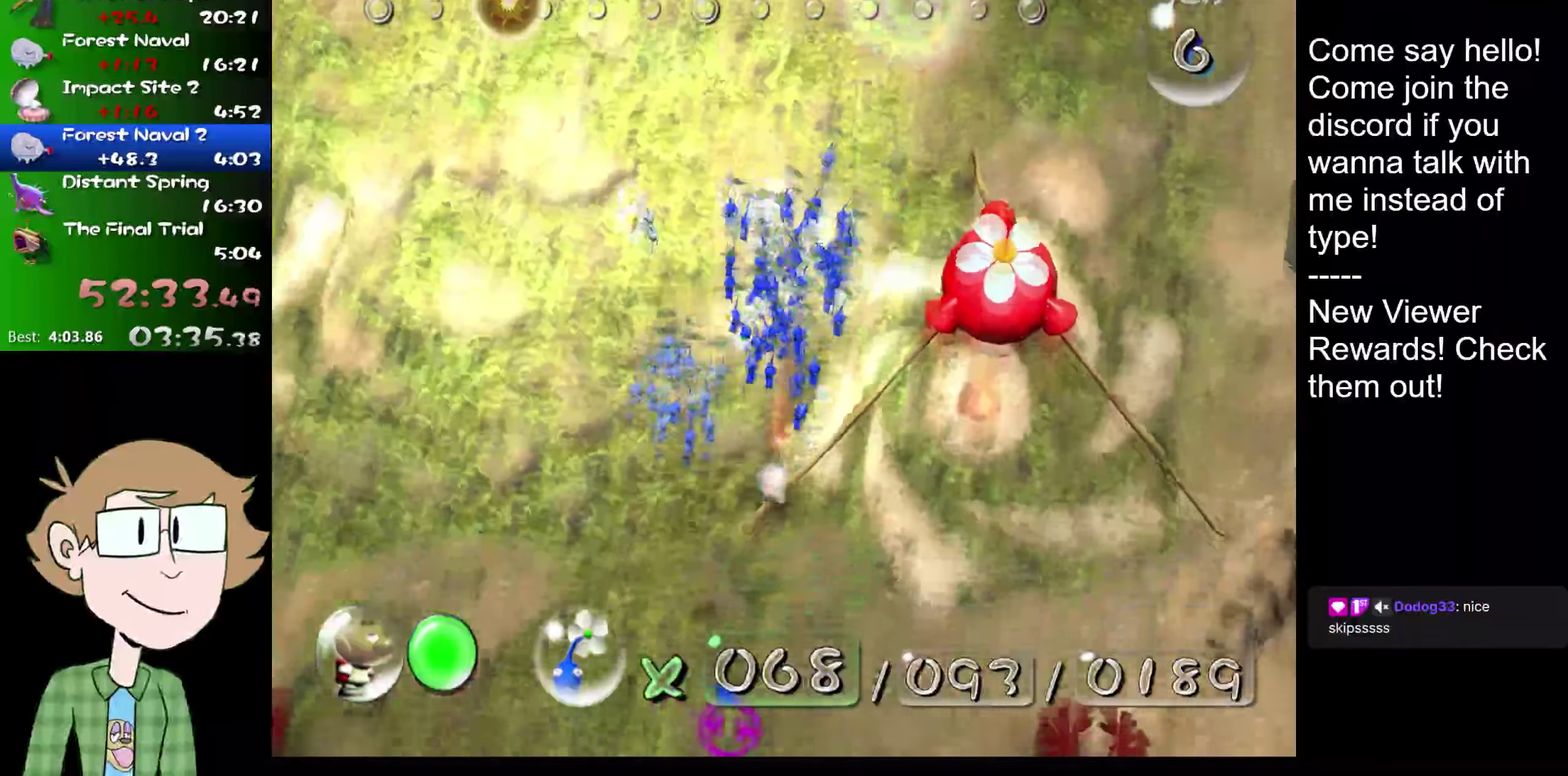
{"buttons": [], "left_stick": "down", "right_stick": "center", "events": [[350, "right_stick", "center"]]}
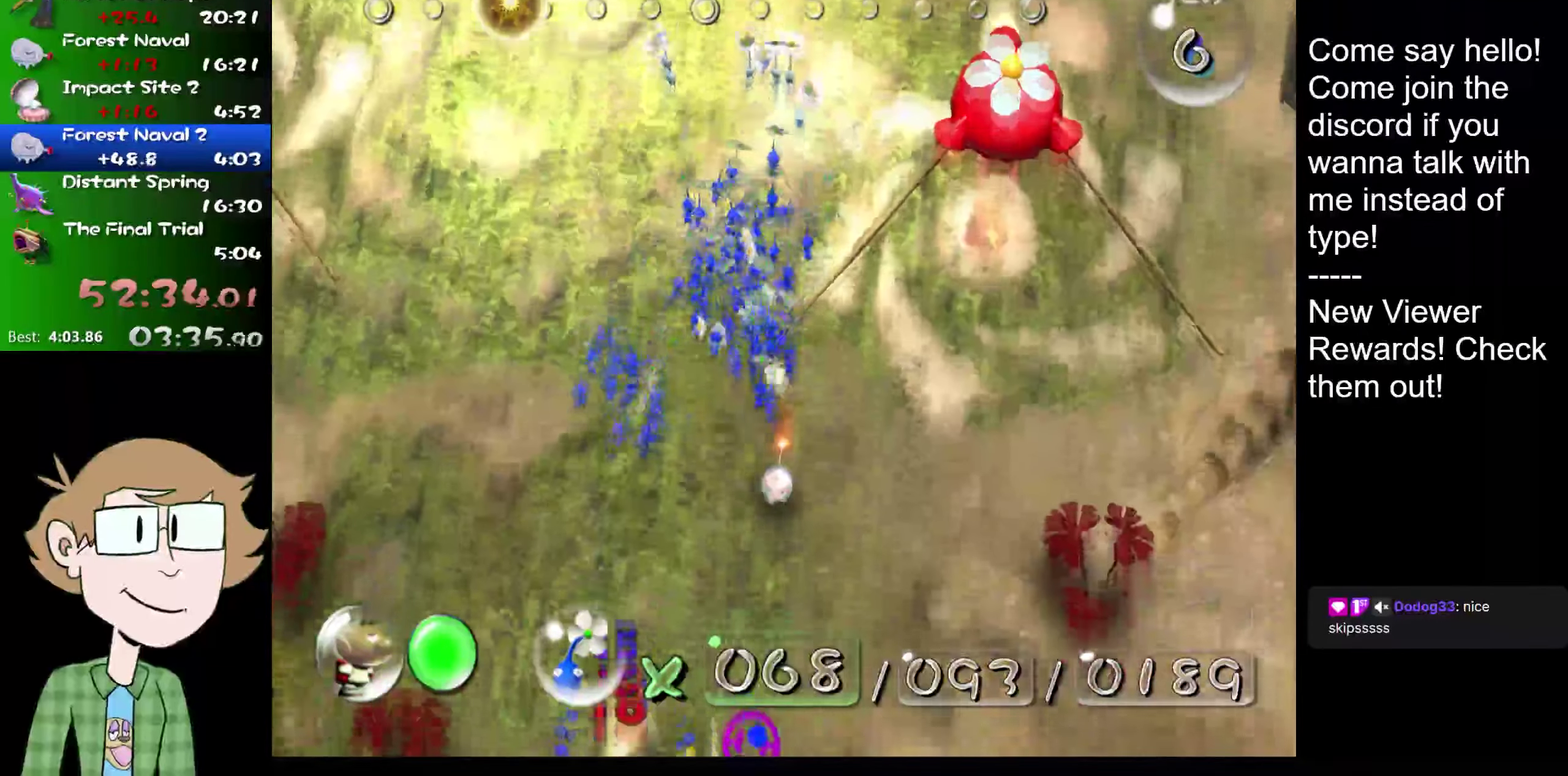
{"buttons": [], "left_stick": "down-left", "right_stick": "left", "events": [[200, "right_stick", "down-left"], [234, "left_stick", "down-left"], [334, "right_stick", "left"]]}
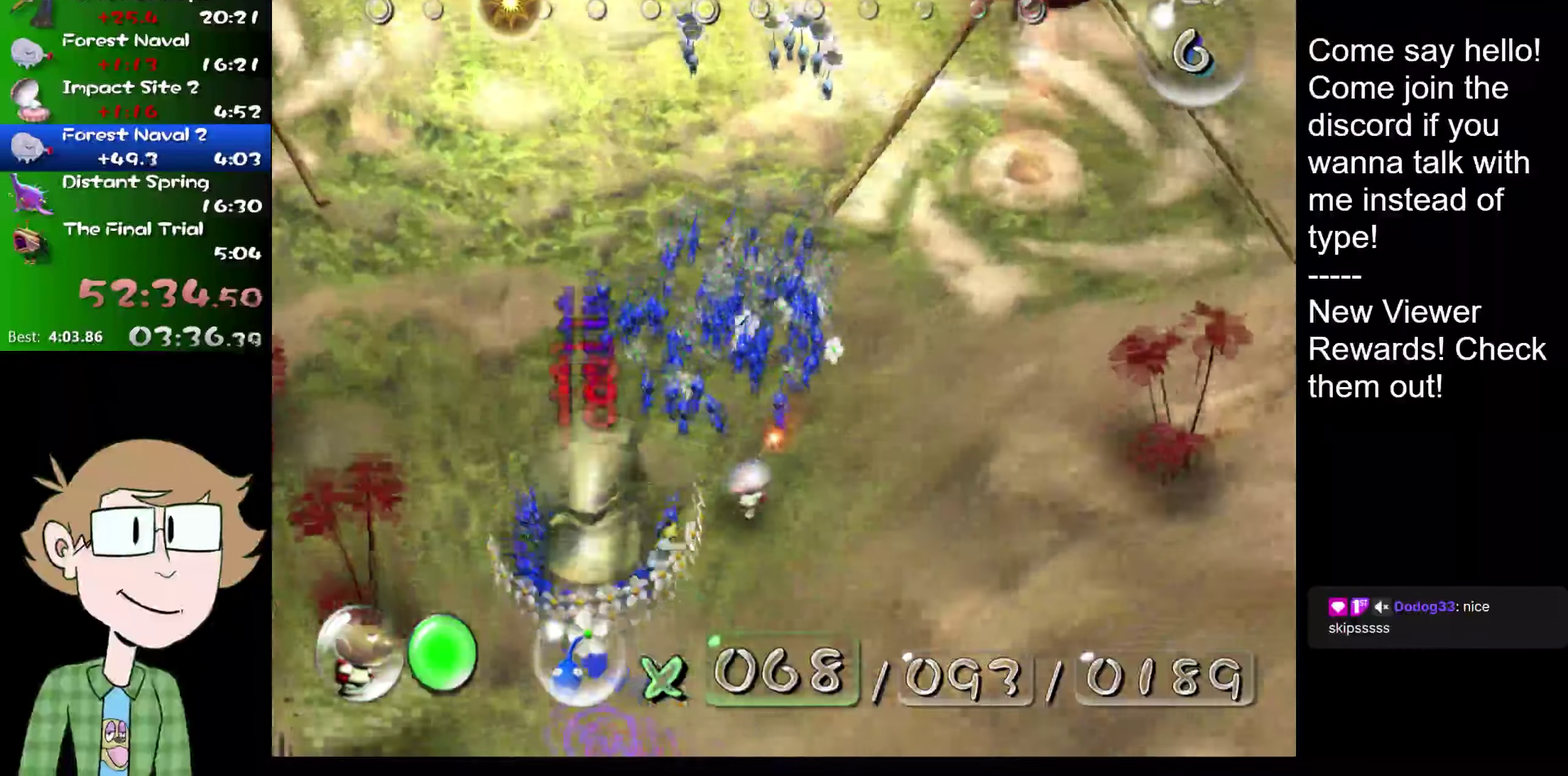
{"buttons": [], "left_stick": "up", "right_stick": "up", "events": [[133, "left_stick", "up"], [266, "right_stick", "up"], [417, "right_stick", "down"], [500, "right_stick", "up"]]}
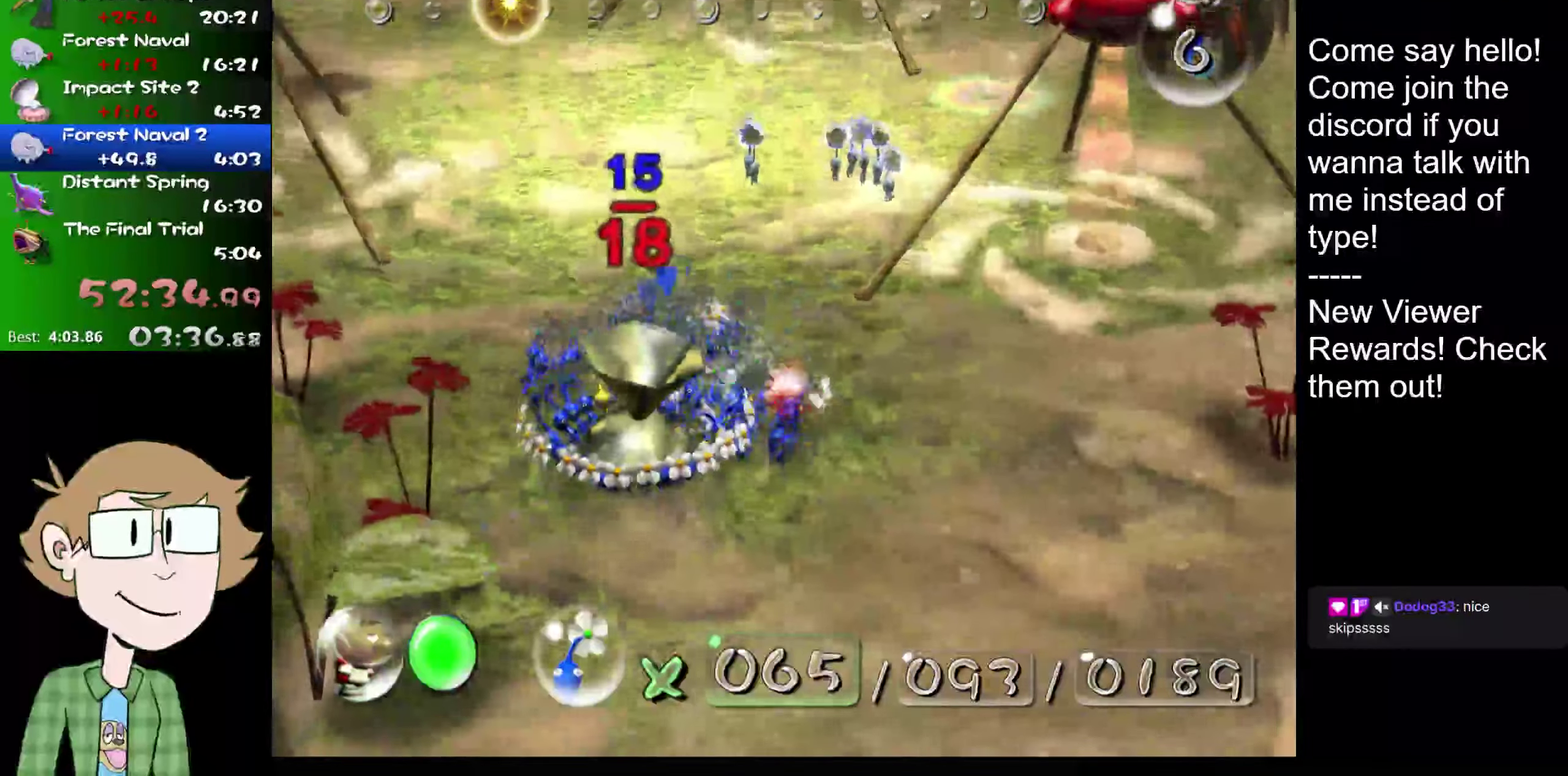
{"buttons": [], "left_stick": "up", "right_stick": "up-left", "events": [[133, "right_stick", "up-right"], [234, "right_stick", "down"], [501, "right_stick", "up-left"]]}
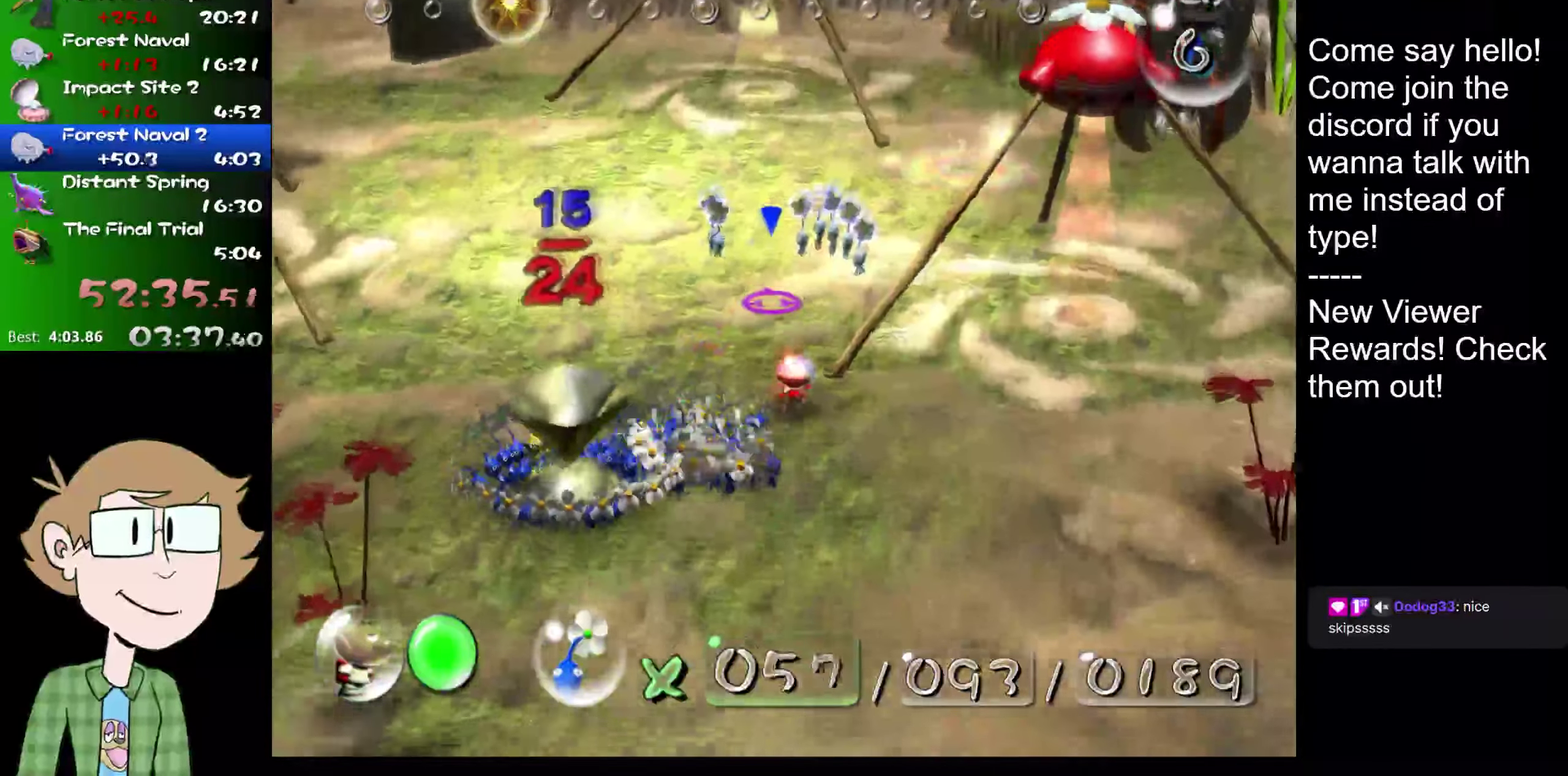
{"buttons": [], "left_stick": "up-right", "right_stick": "up"}
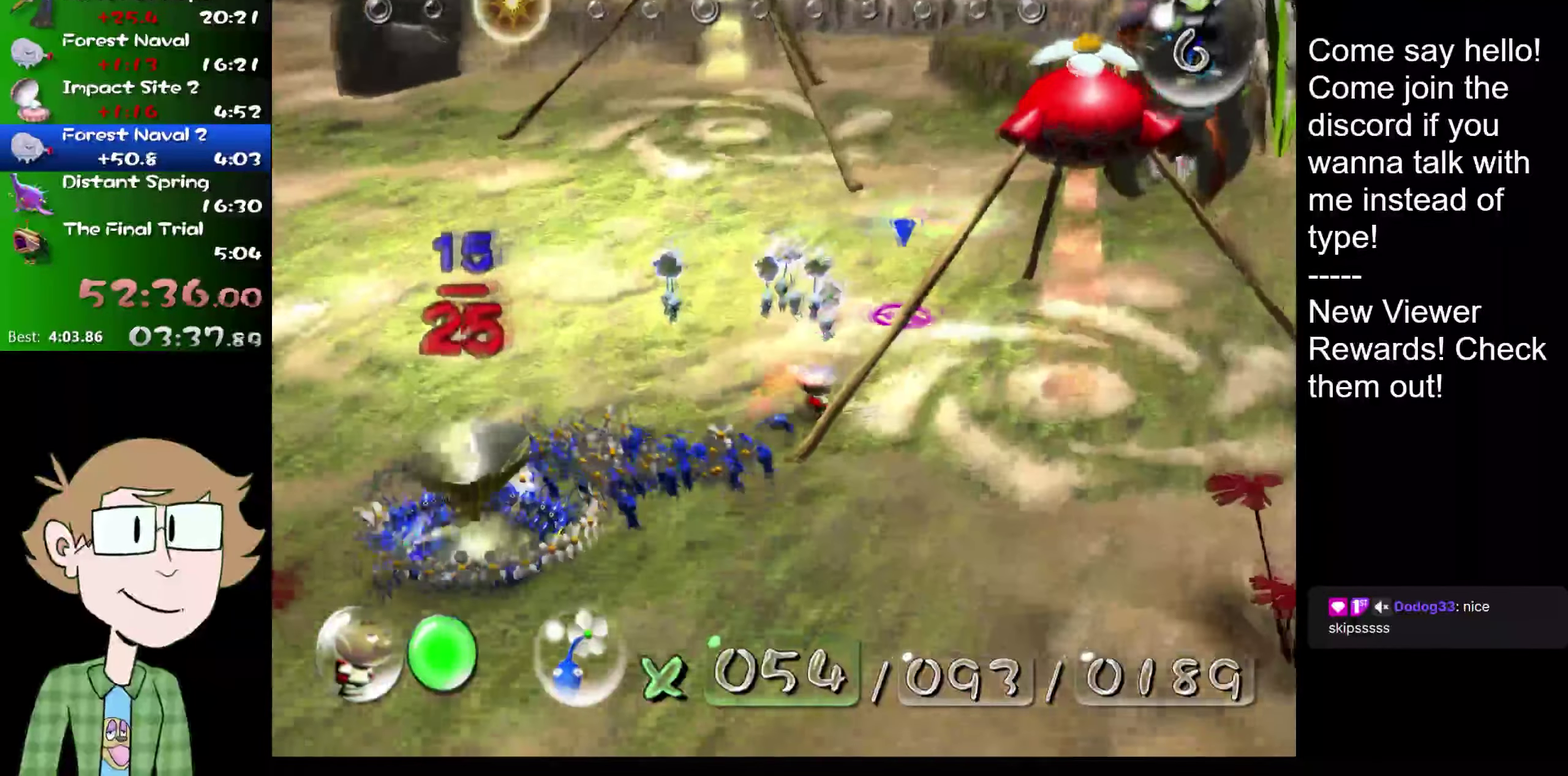
{"buttons": [], "left_stick": "up-right", "right_stick": "center"}
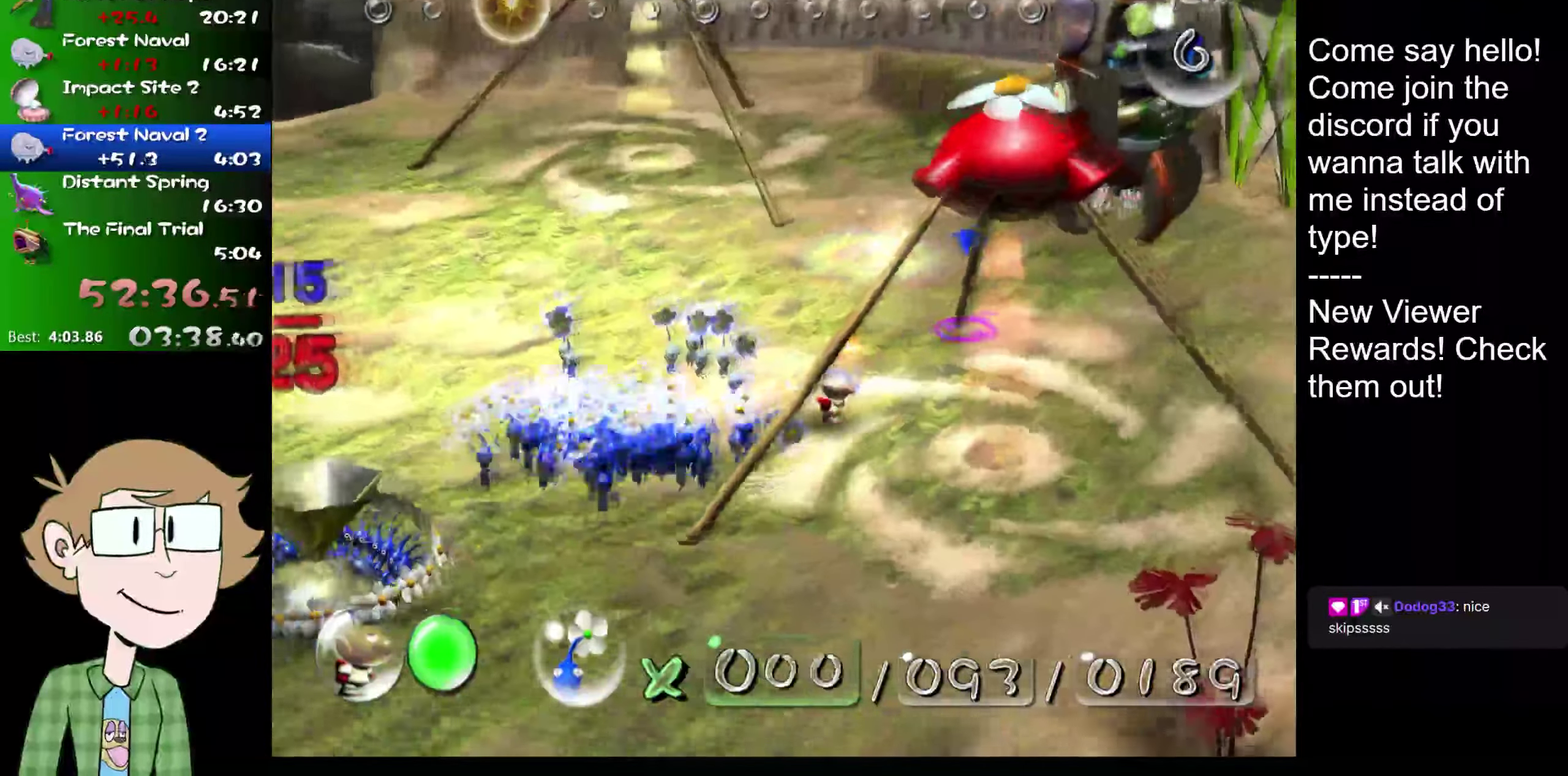
{"buttons": [], "left_stick": "up-right", "right_stick": "center", "events": []}
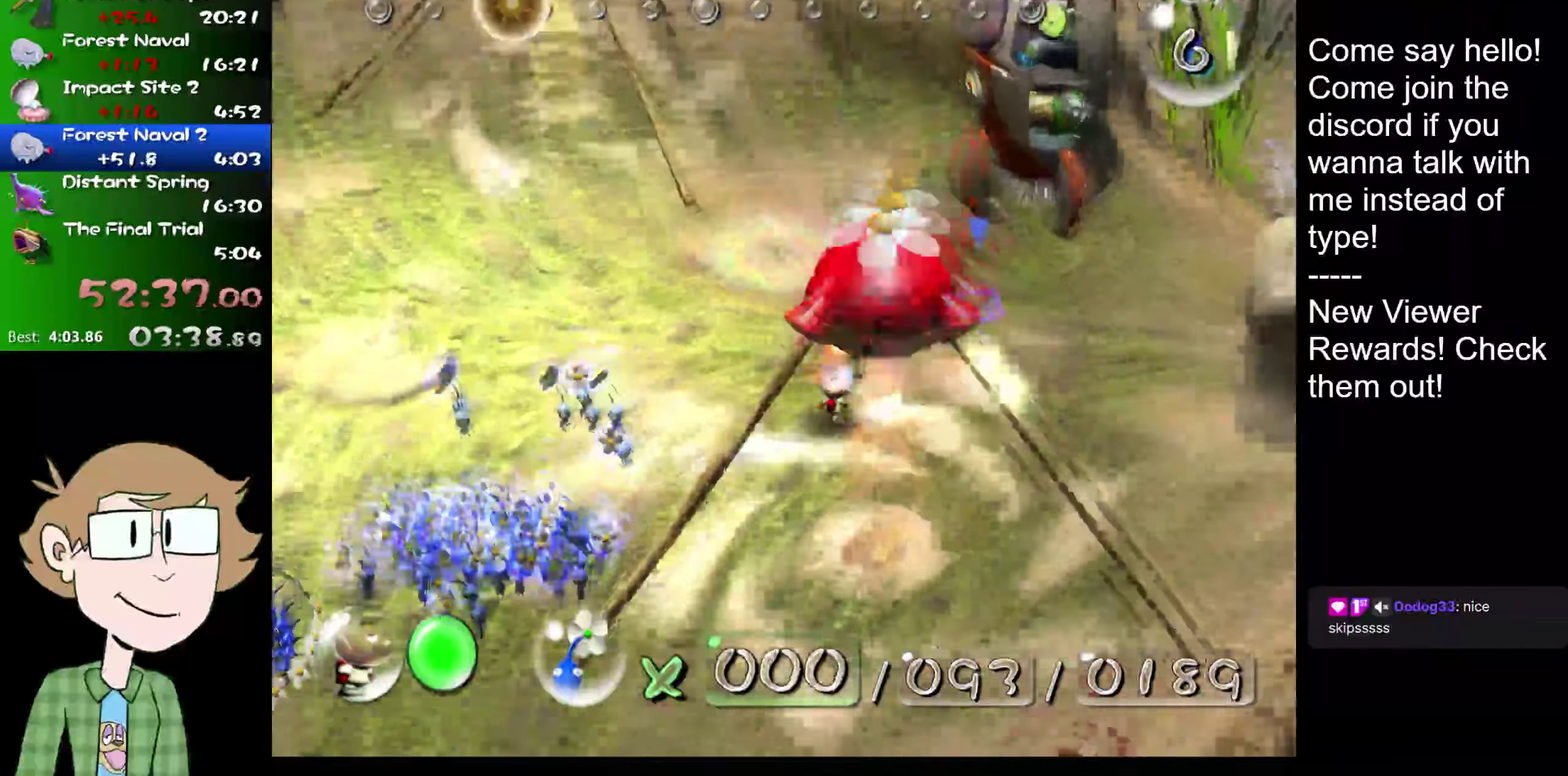
{"buttons": [], "left_stick": "up-right", "right_stick": "center"}
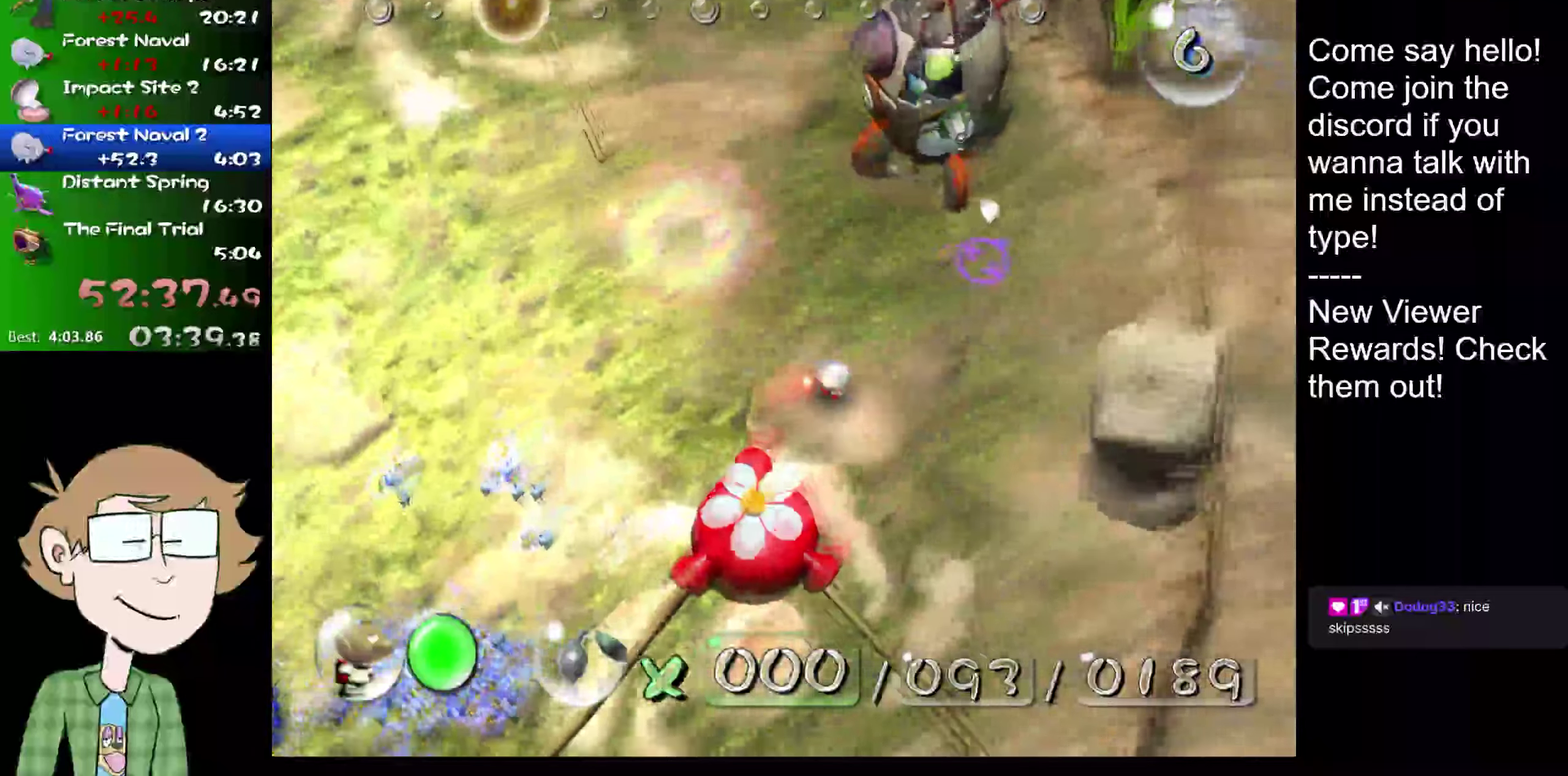
{"buttons": [], "left_stick": "up-left", "right_stick": "center"}
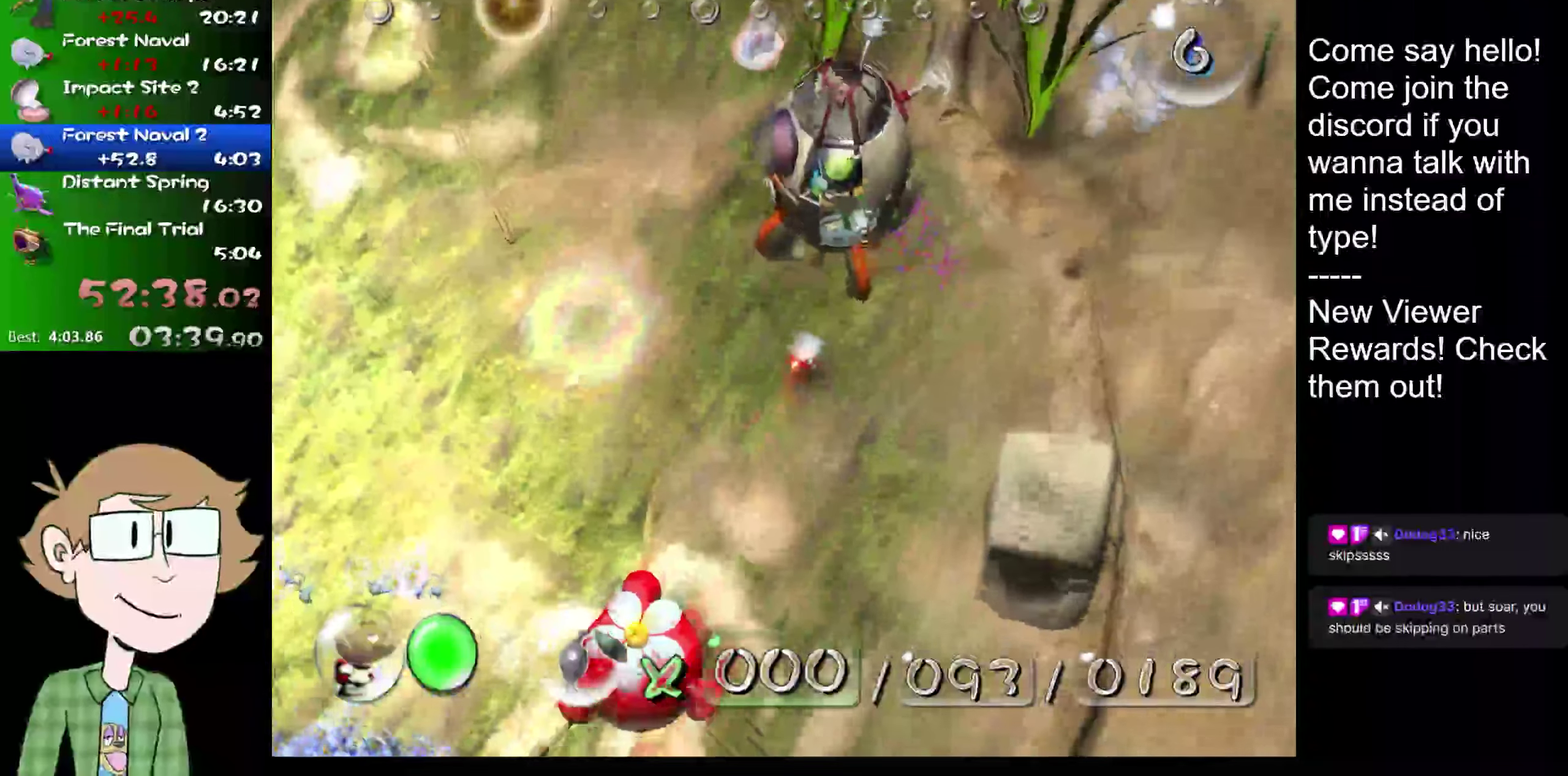
{"buttons": [], "left_stick": "up", "right_stick": "center"}
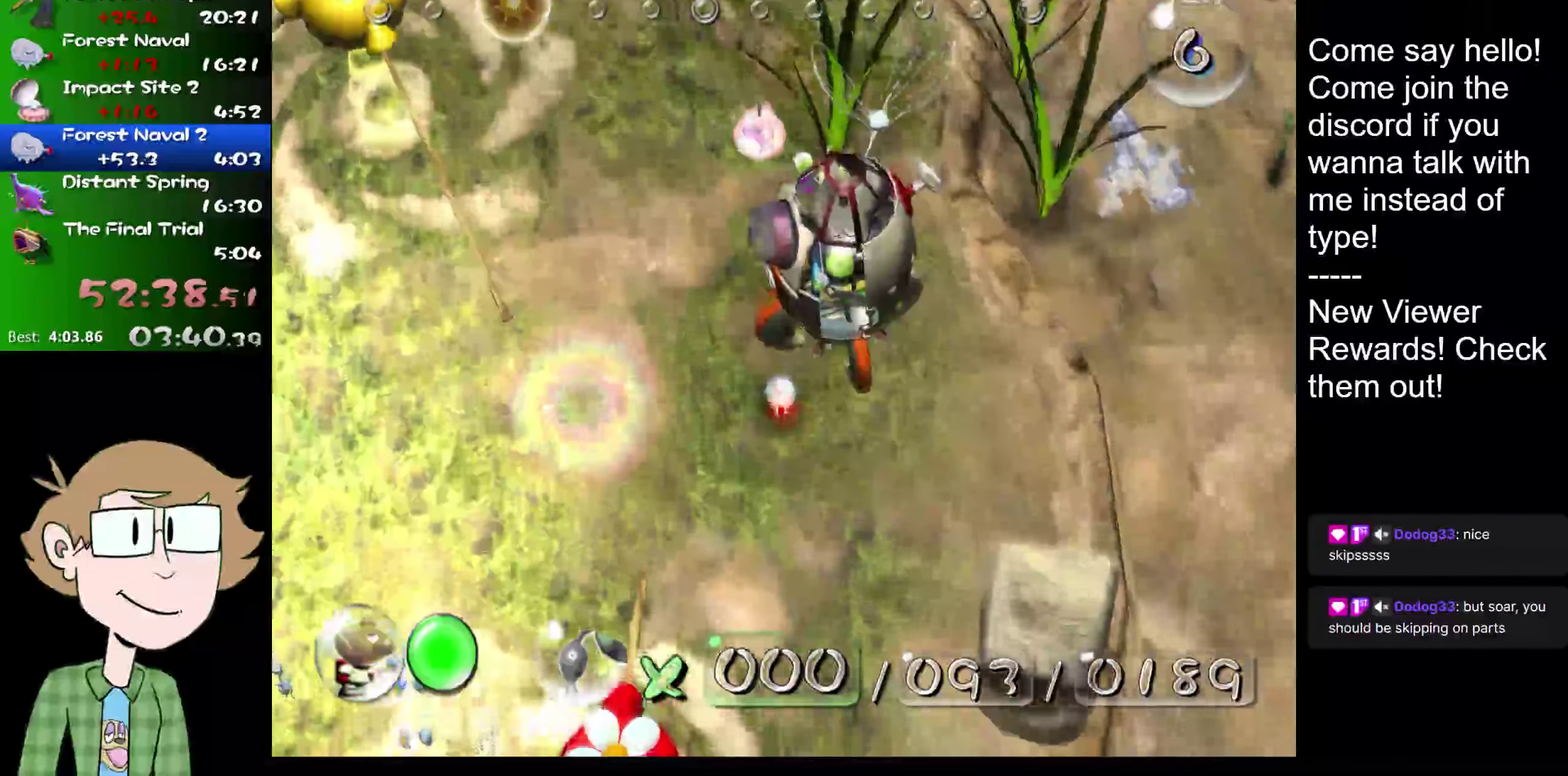
{"buttons": [], "left_stick": "center", "right_stick": "center"}
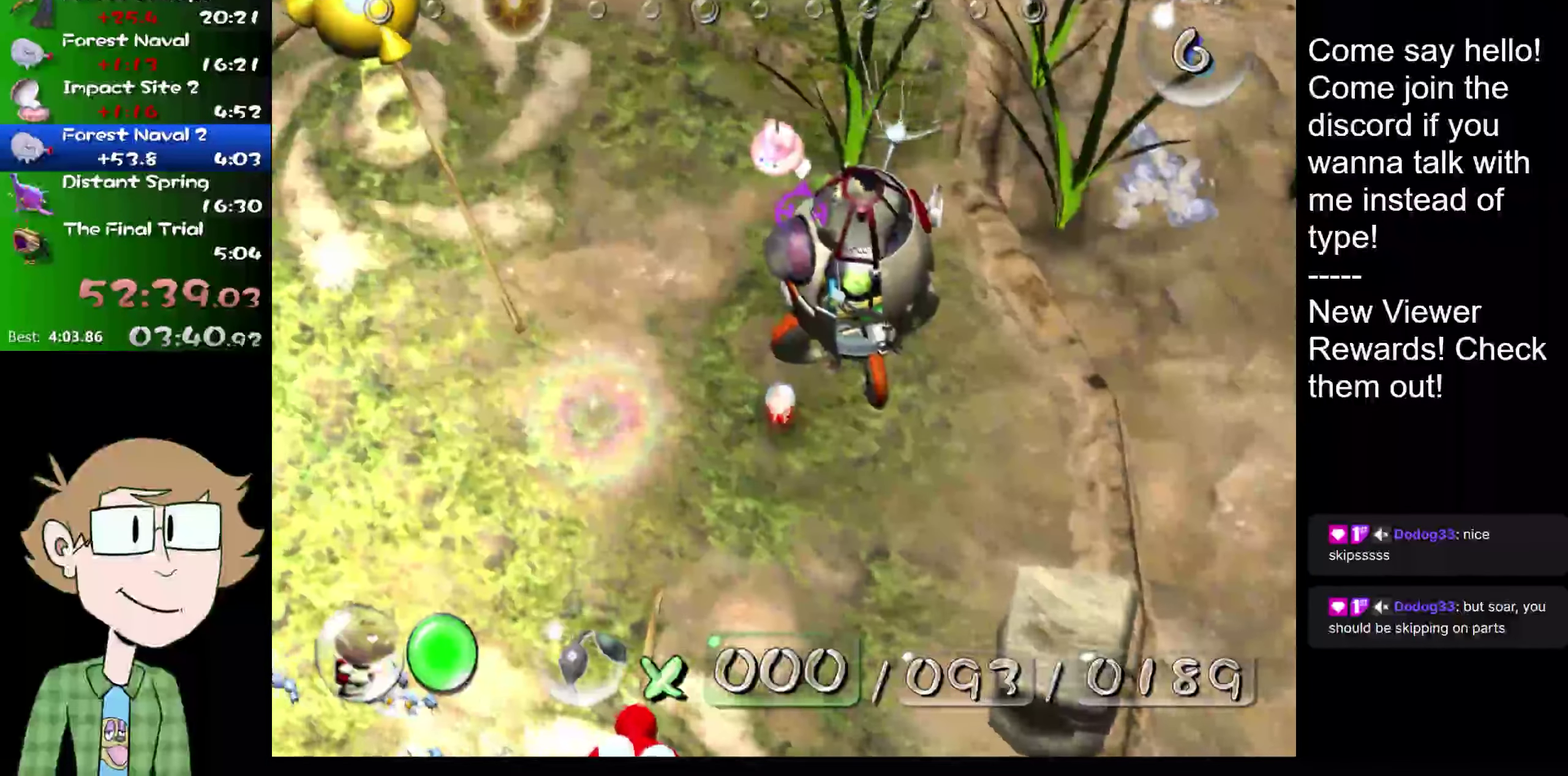
{"buttons": [], "left_stick": "center", "right_stick": "center", "events": []}
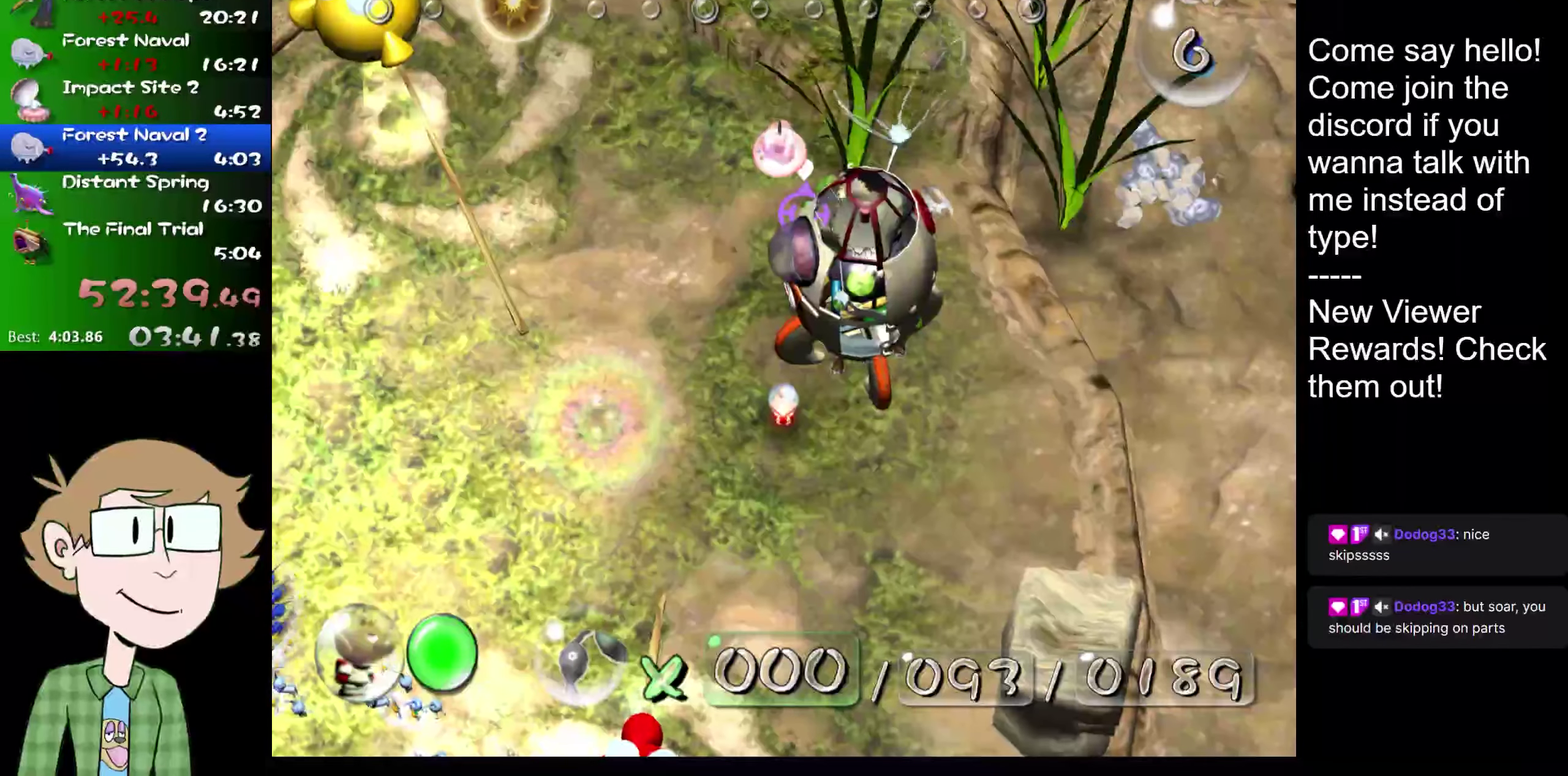
{"buttons": [], "left_stick": "center", "right_stick": "center", "events": []}
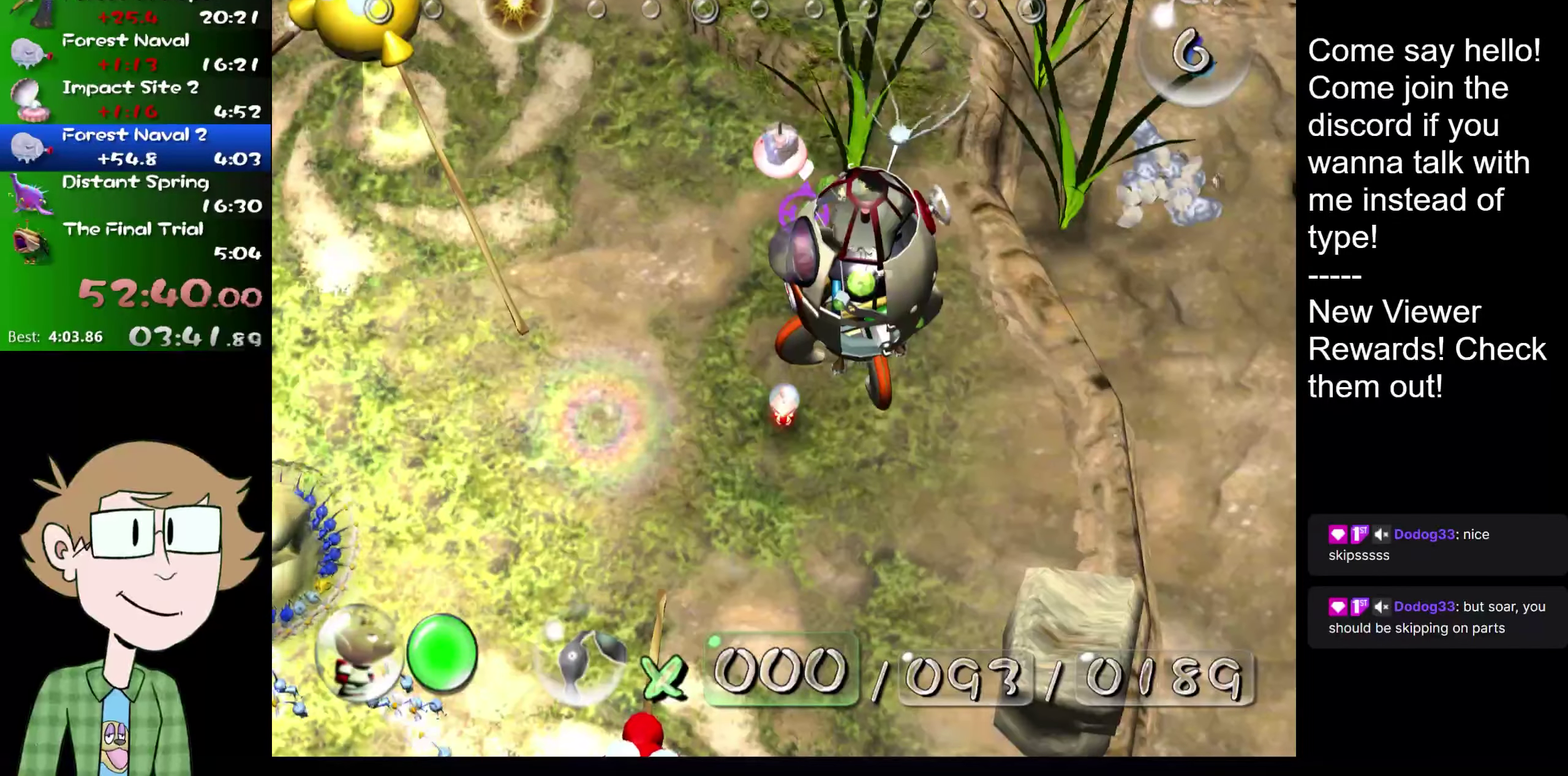
{"buttons": [], "left_stick": "center", "right_stick": "center", "events": []}
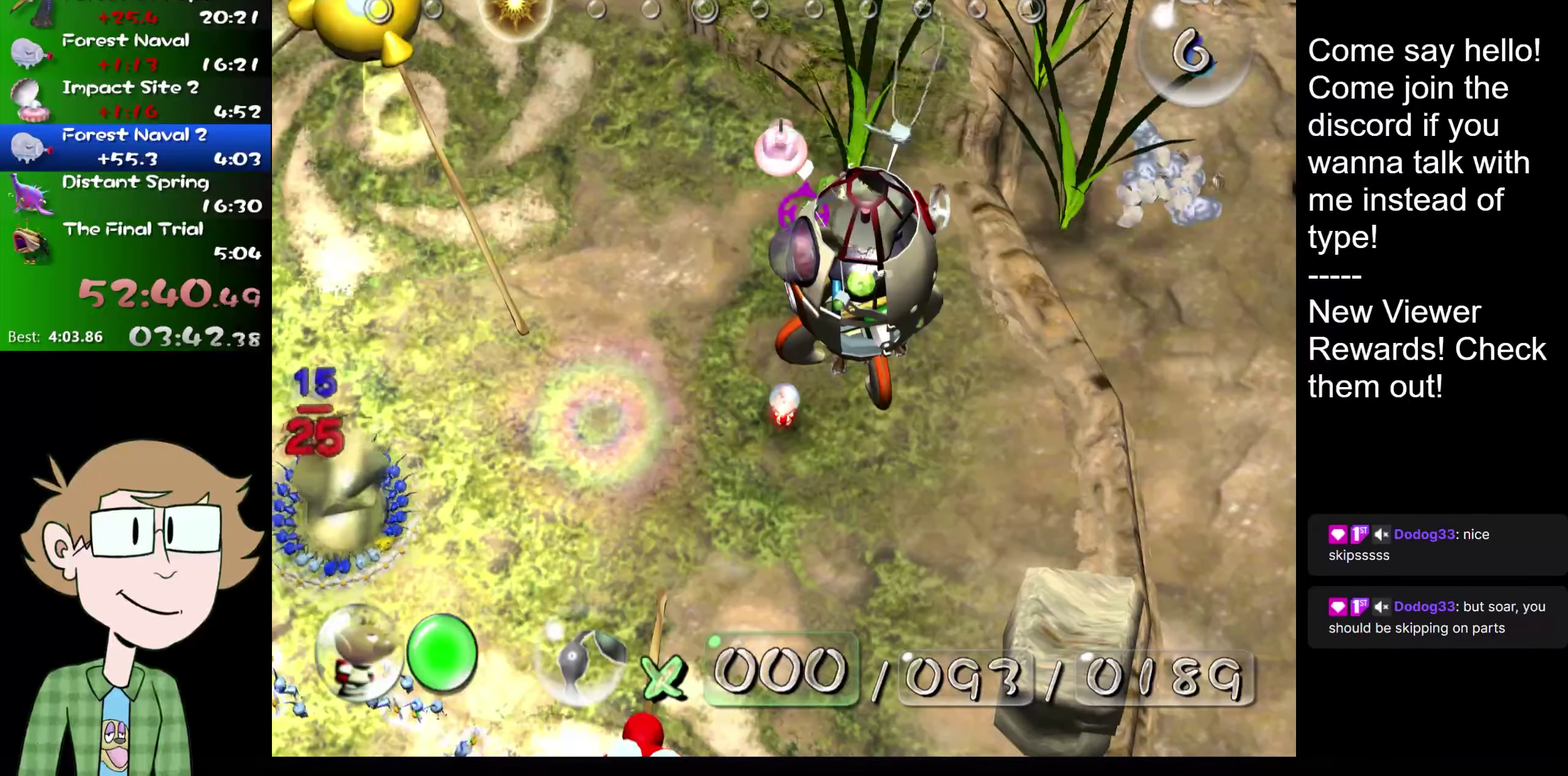
{"buttons": [], "left_stick": "center", "right_stick": "center", "events": [[33, "left_stick", "down"], [133, "left_stick", "center"]]}
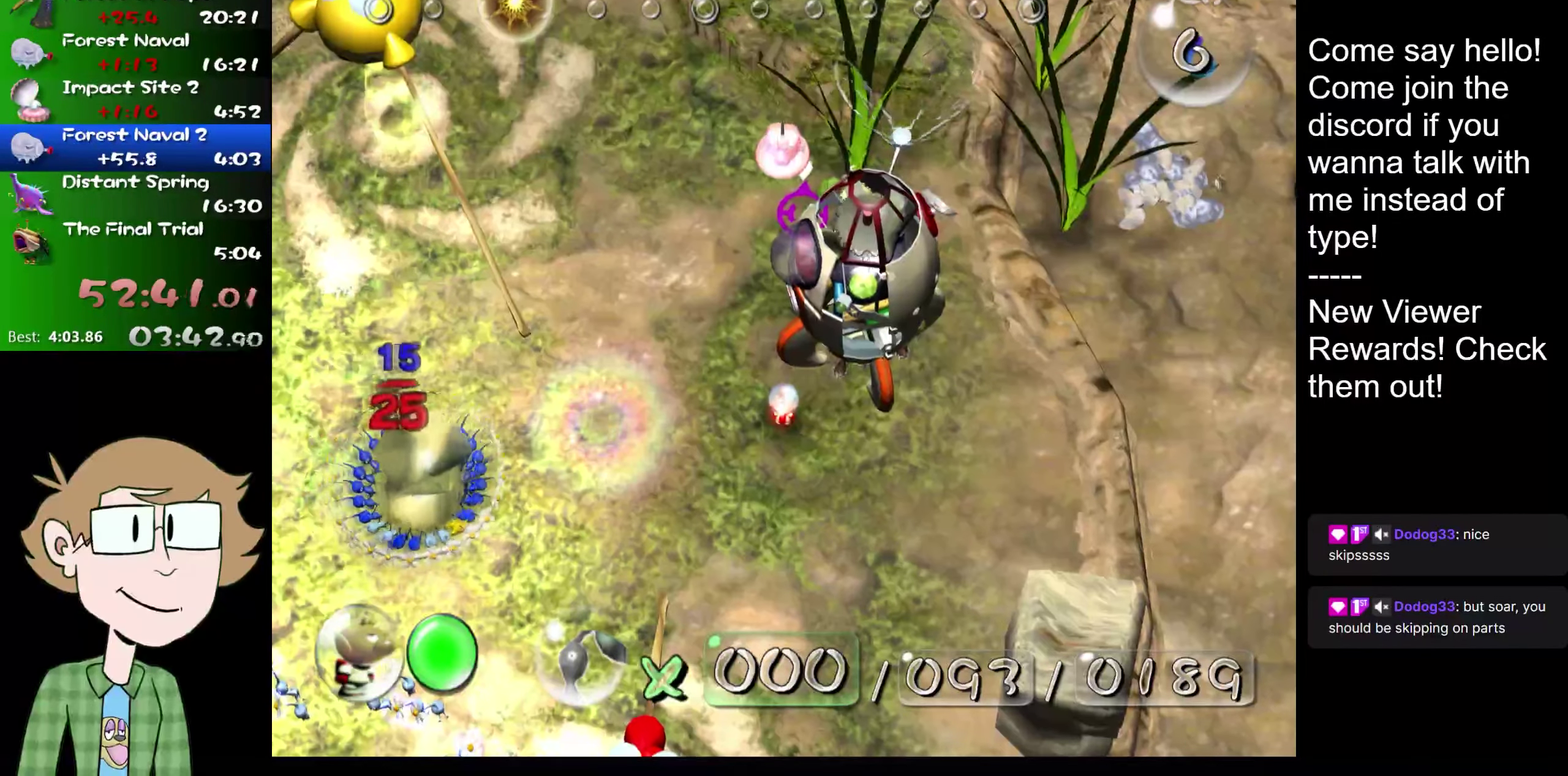
{"buttons": [], "left_stick": "center", "right_stick": "center", "events": []}
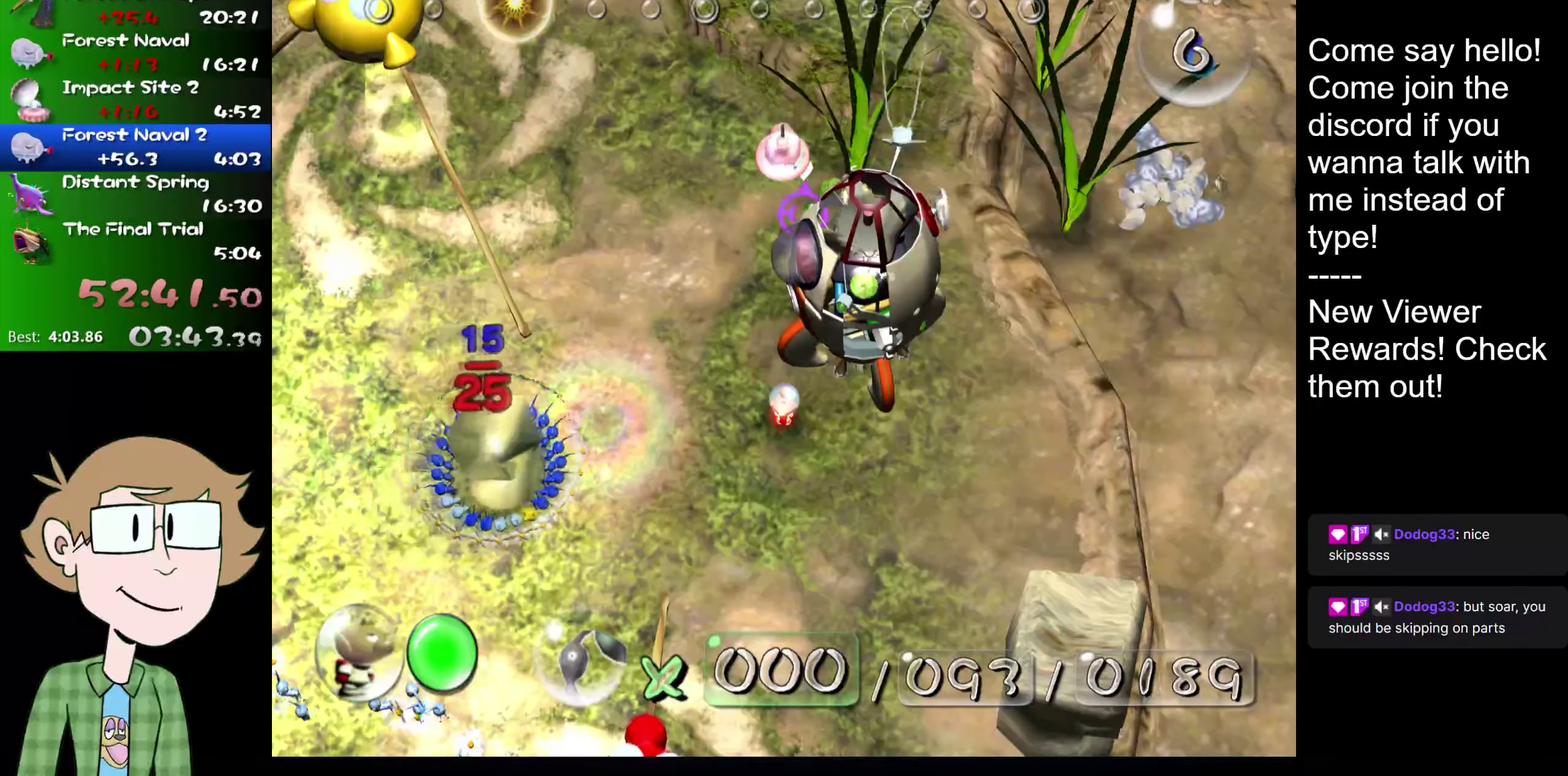
{"buttons": ["A"], "left_stick": "center", "right_stick": "center", "events": [[317, "A", "down"], [367, "A", "up"], [467, "A", "down"]]}
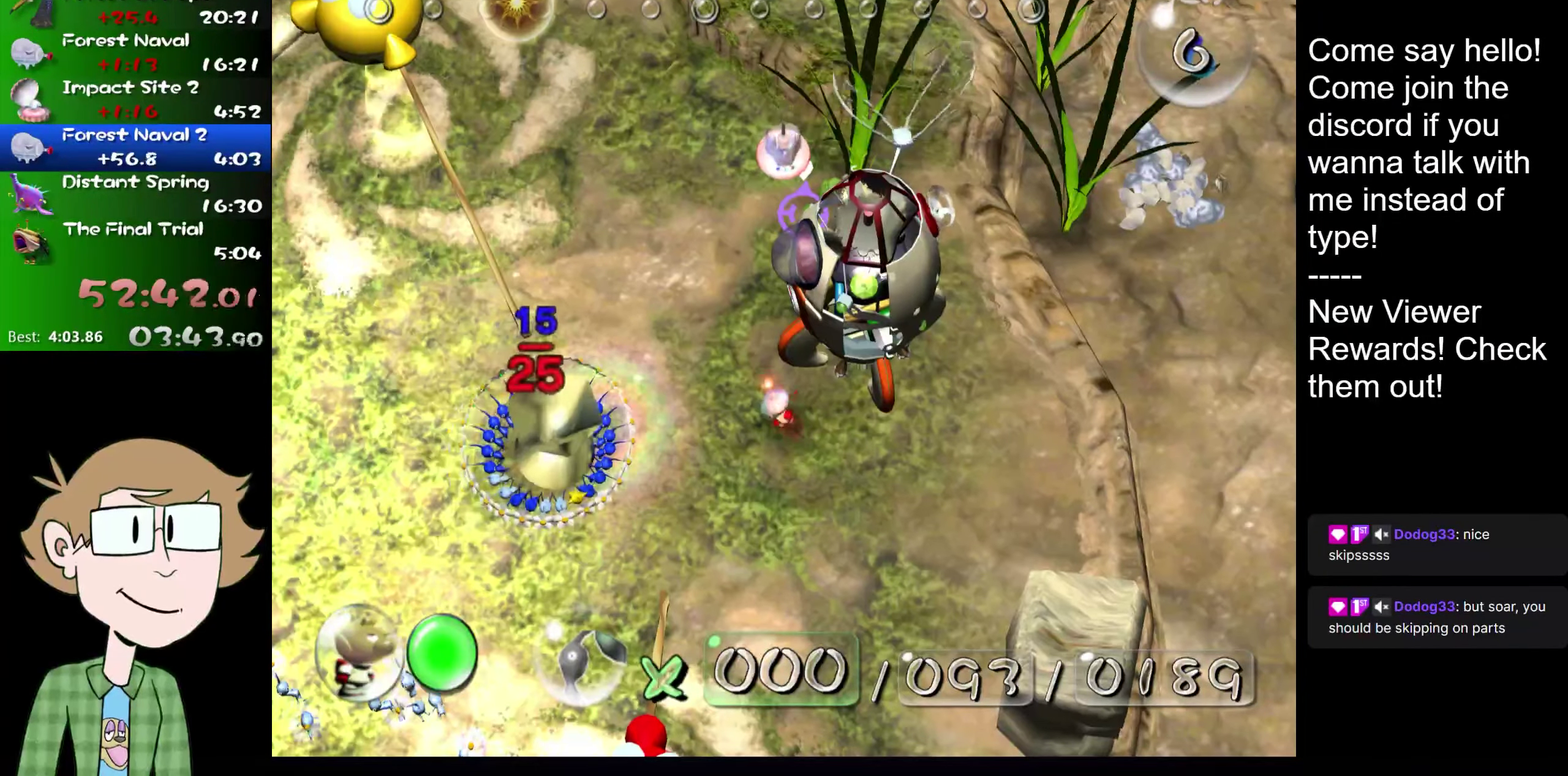
{"buttons": ["A"], "left_stick": "center", "right_stick": "center", "events": [[33, "A", "up"], [116, "A", "down"], [150, "B", "down"], [300, "A", "up"], [300, "B", "up"], [367, "A", "down"], [433, "A", "up"], [433, "B", "down"], [500, "A", "down"], [500, "B", "up"]]}
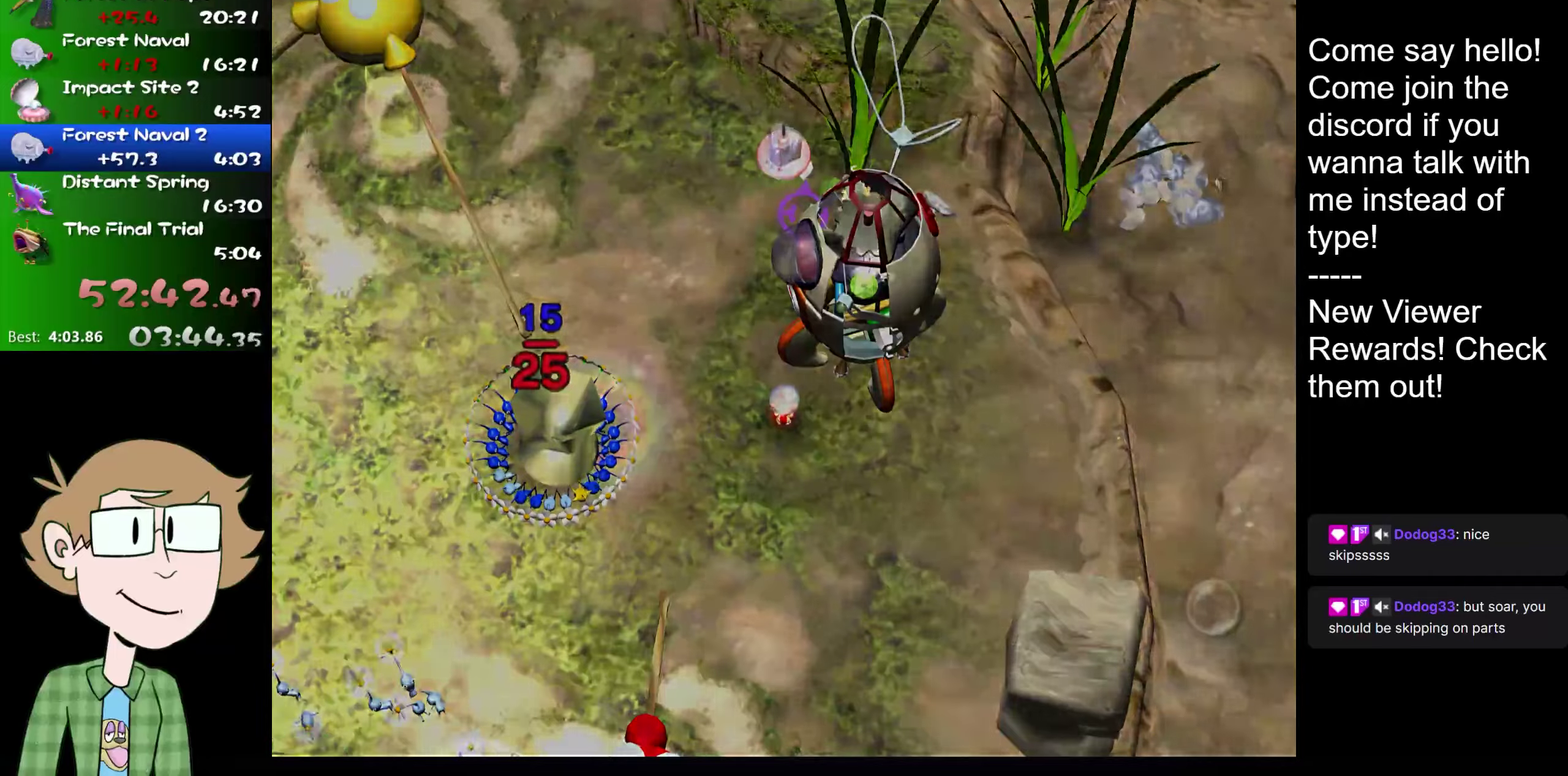
{"buttons": [], "left_stick": "center", "right_stick": "center", "events": [[67, "A", "up"], [134, "A", "down"], [134, "B", "down"], [201, "A", "up"], [201, "B", "up"], [267, "A", "down"], [267, "B", "down"], [317, "A", "up"], [317, "B", "up"], [367, "A", "down"], [417, "A", "up"]]}